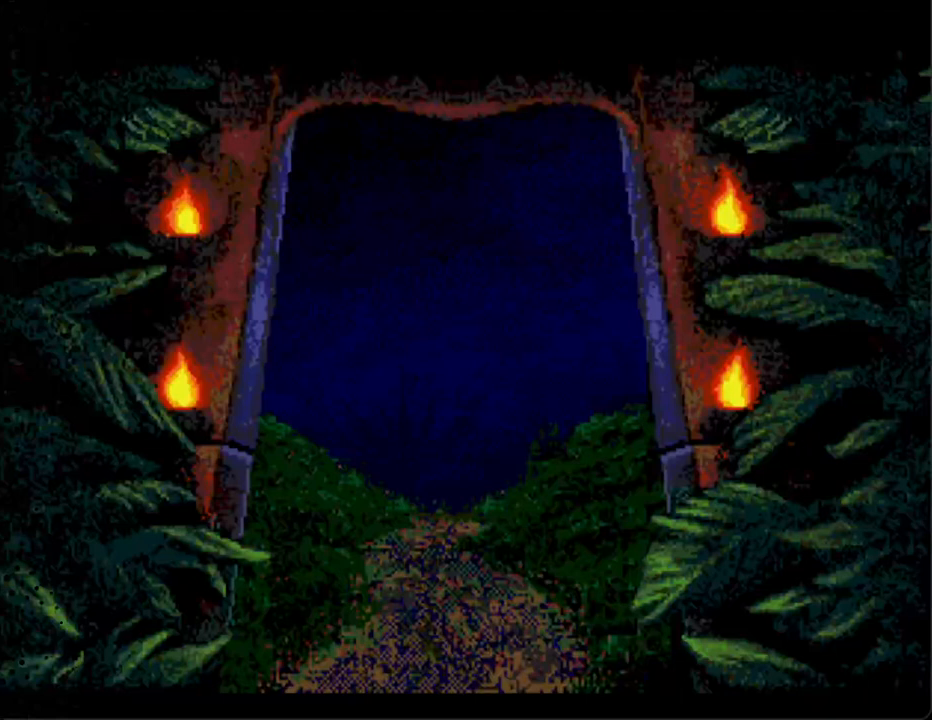
Gameplay with a controller; each line is a JSON object with the inputs held at the frame after it. "events" lists button and stick changes between this image and that frame as [ms after this image, input, new state], when the widget could be followed in between. Not read: L3 R3.
{"buttons": [], "events": []}
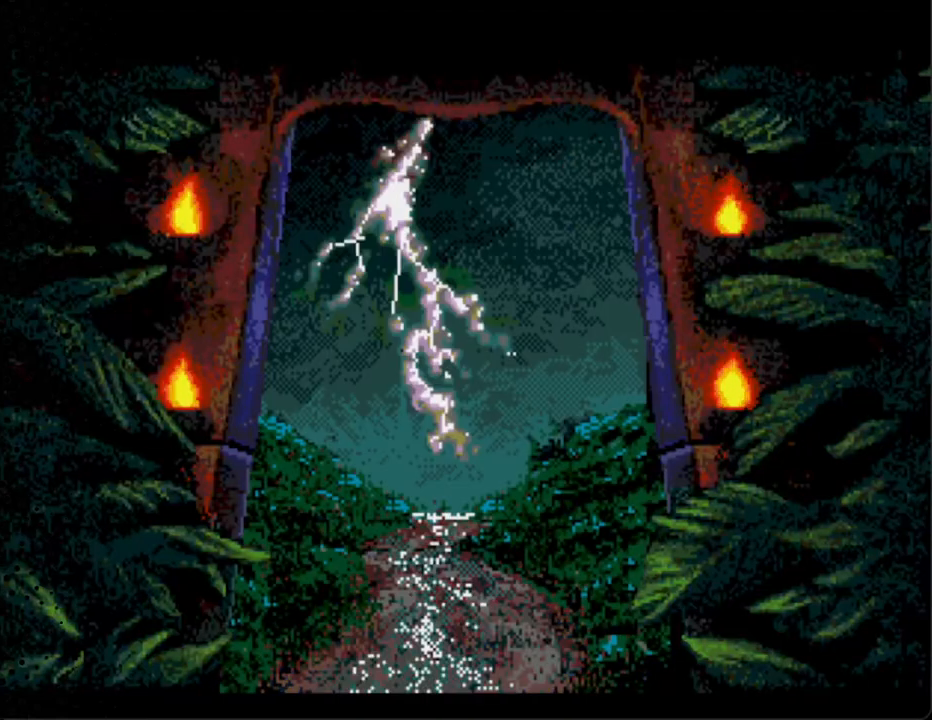
{"buttons": [], "events": []}
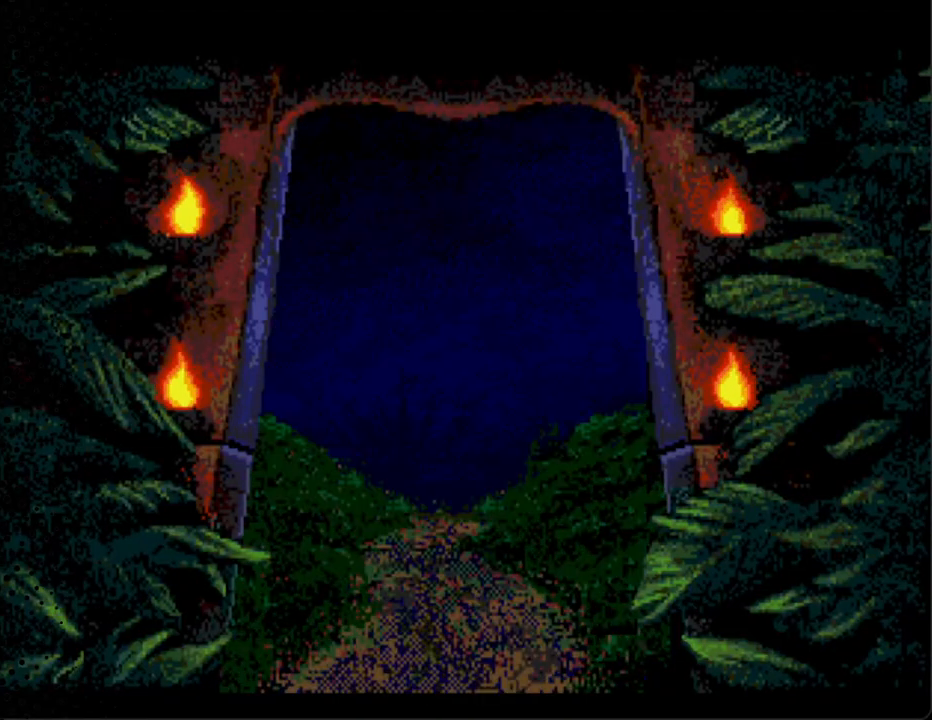
{"buttons": ["START"], "events": [[367, "START", "down"]]}
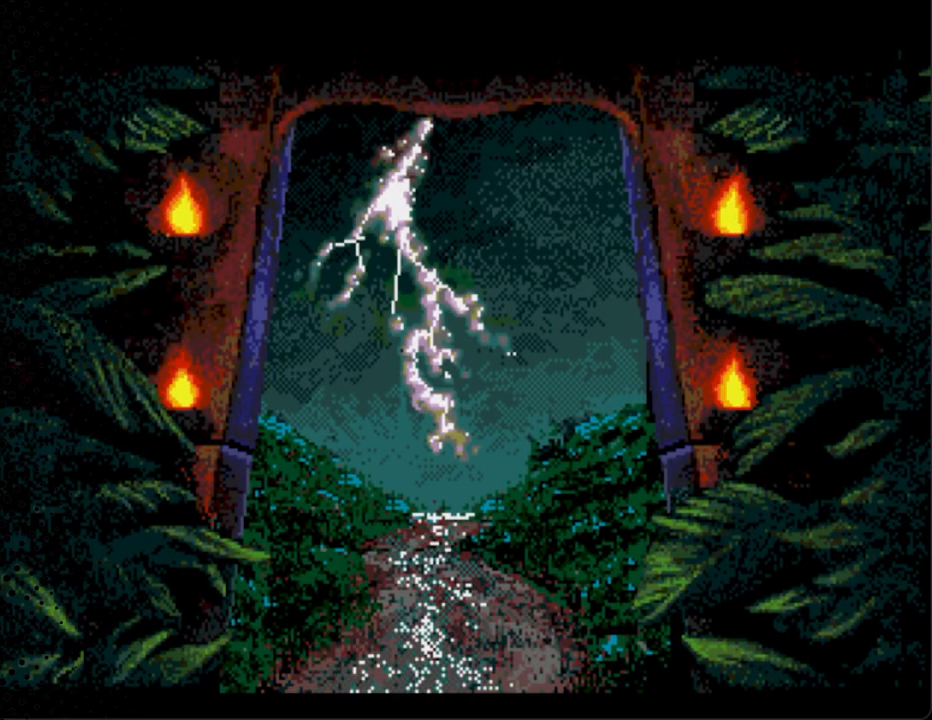
{"buttons": [], "events": [[67, "START", "up"], [367, "START", "down"], [500, "START", "up"]]}
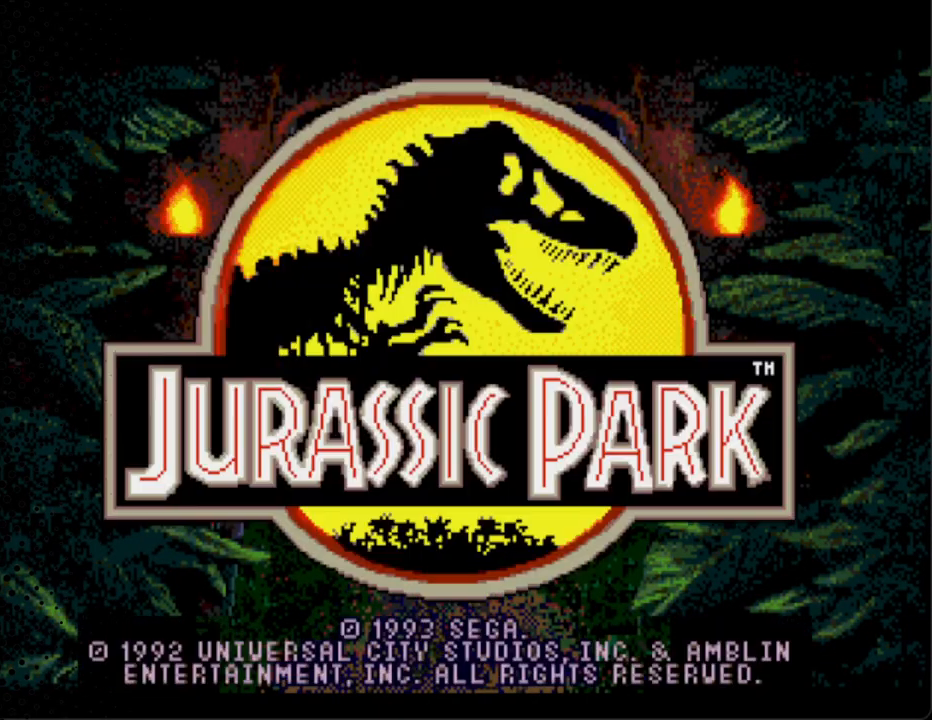
{"buttons": [], "events": [[300, "START", "down"], [467, "START", "up"]]}
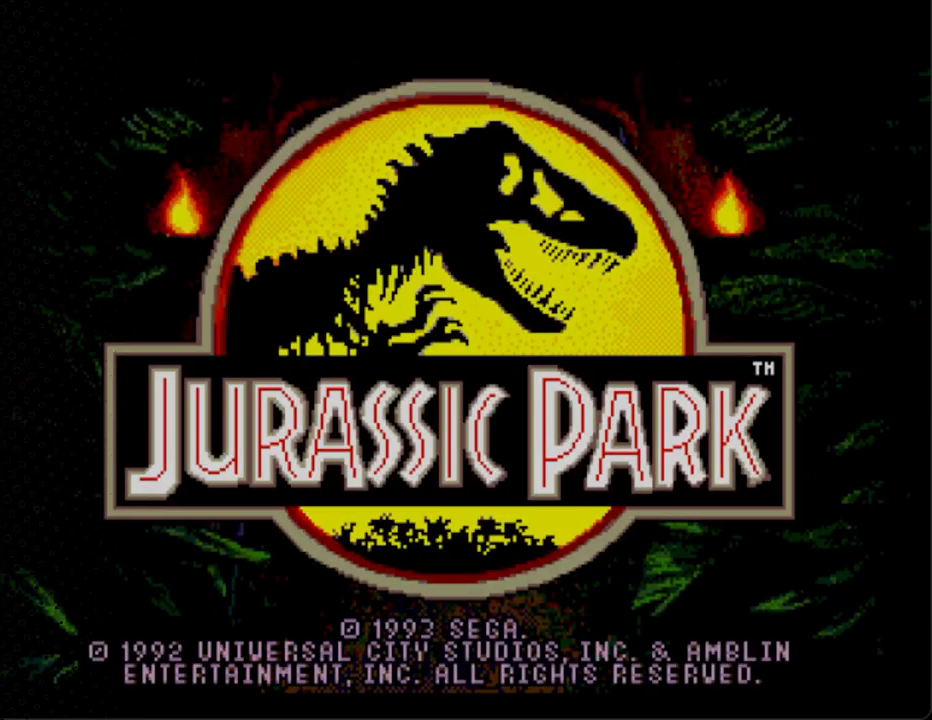
{"buttons": ["START"], "events": [[433, "START", "down"]]}
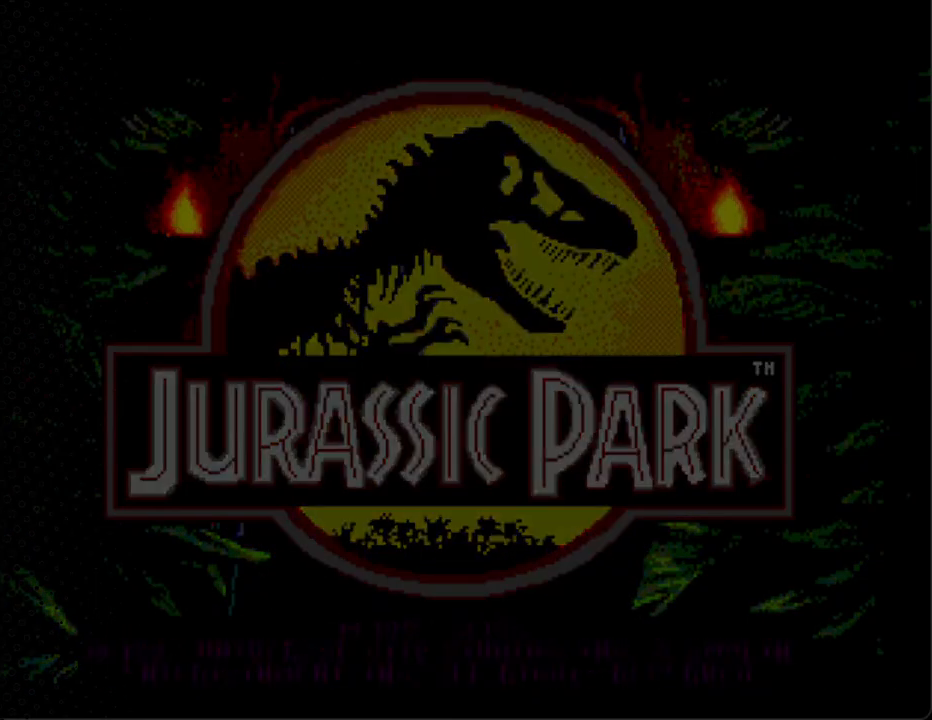
{"buttons": ["START"], "events": [[67, "START", "up"], [200, "START", "down"], [333, "START", "up"], [500, "START", "down"]]}
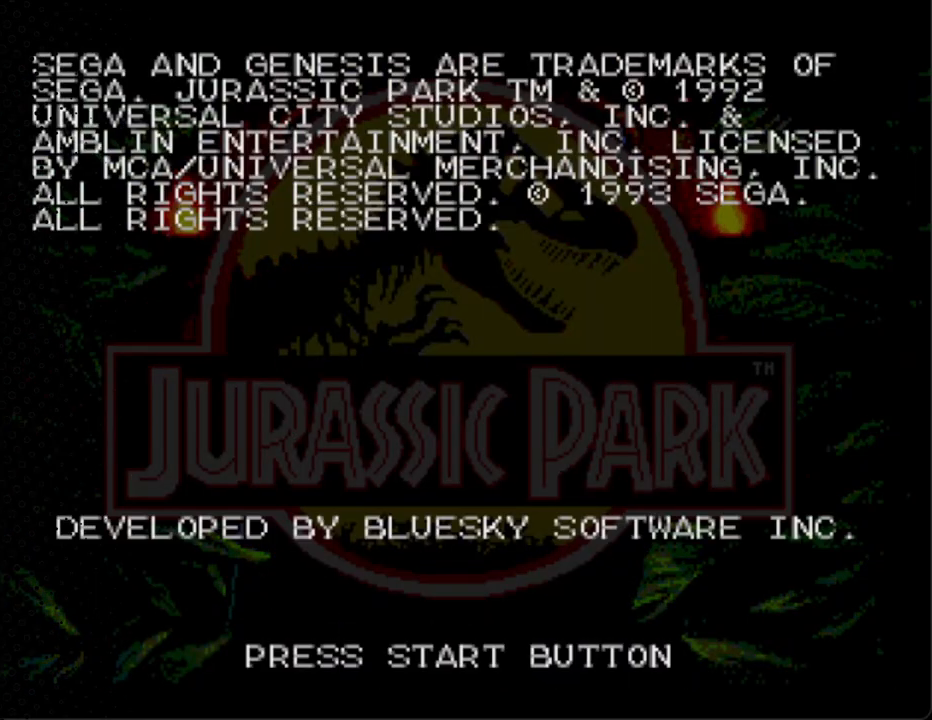
{"buttons": [], "events": [[133, "START", "up"], [233, "START", "down"], [367, "START", "up"]]}
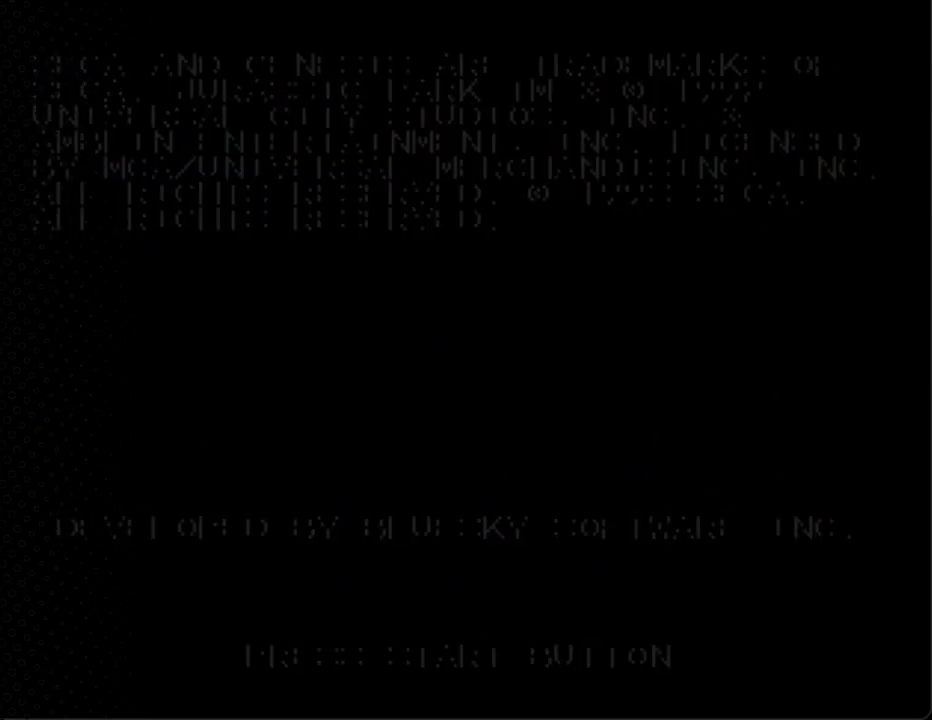
{"buttons": [], "events": []}
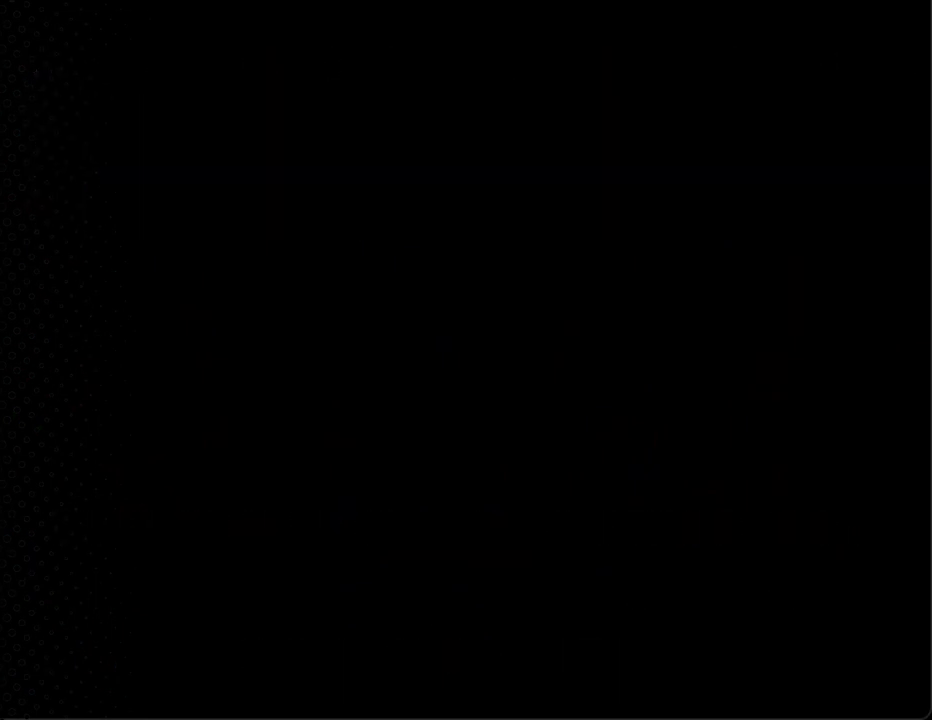
{"buttons": [], "events": []}
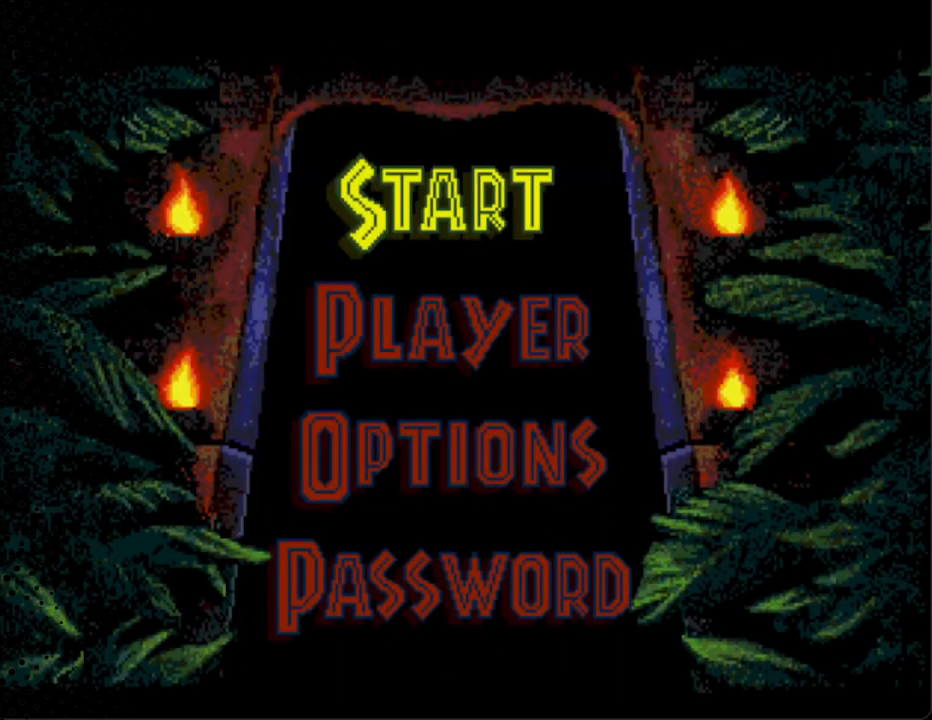
{"buttons": [], "events": [[100, "DPAD_DOWN", "down"], [233, "DPAD_DOWN", "up"], [367, "DPAD_DOWN", "down"], [467, "DPAD_DOWN", "up"]]}
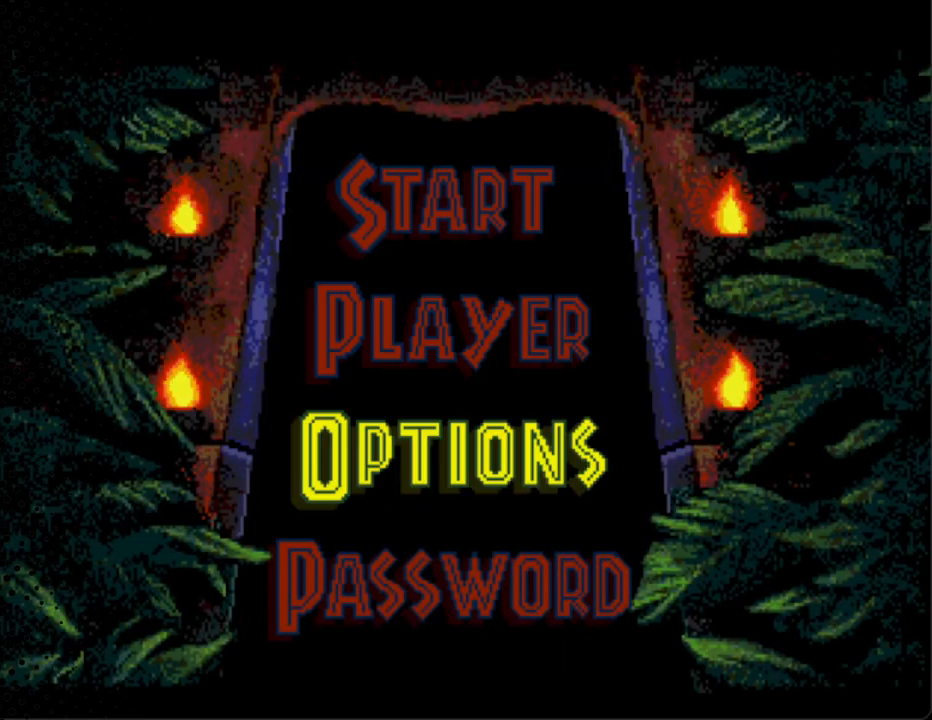
{"buttons": ["START"], "events": [[133, "DPAD_DOWN", "down"], [233, "DPAD_DOWN", "up"], [433, "START", "down"]]}
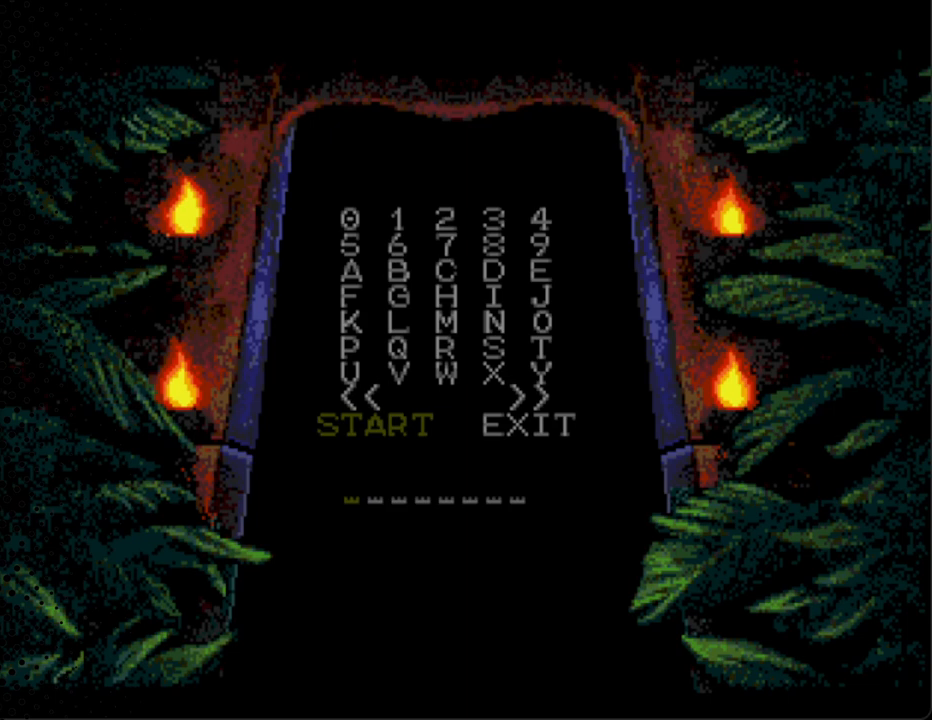
{"buttons": [], "events": [[133, "START", "up"]]}
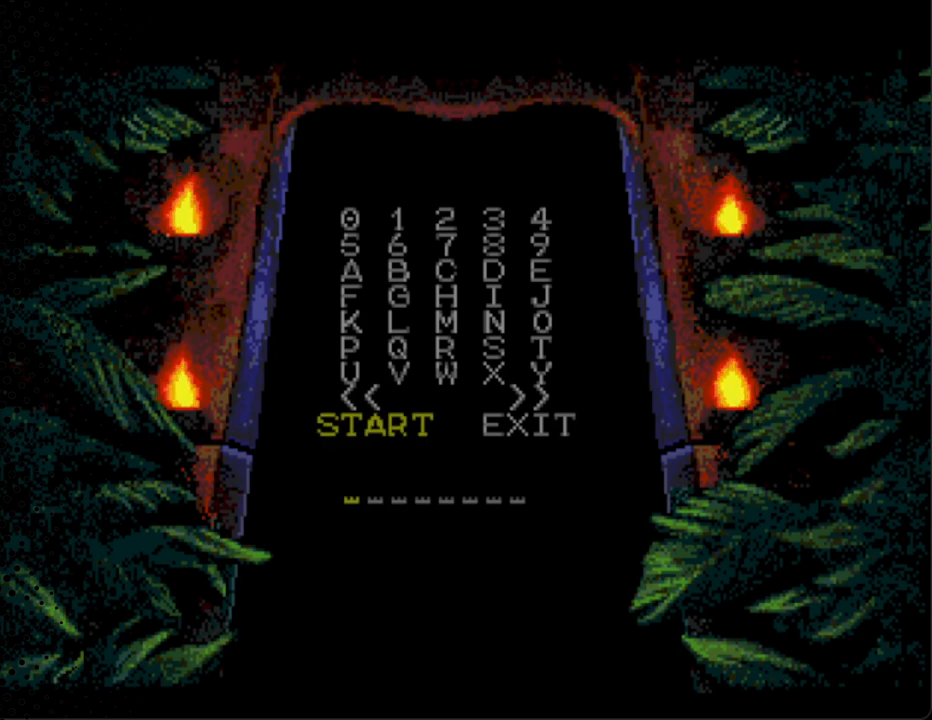
{"buttons": [], "events": []}
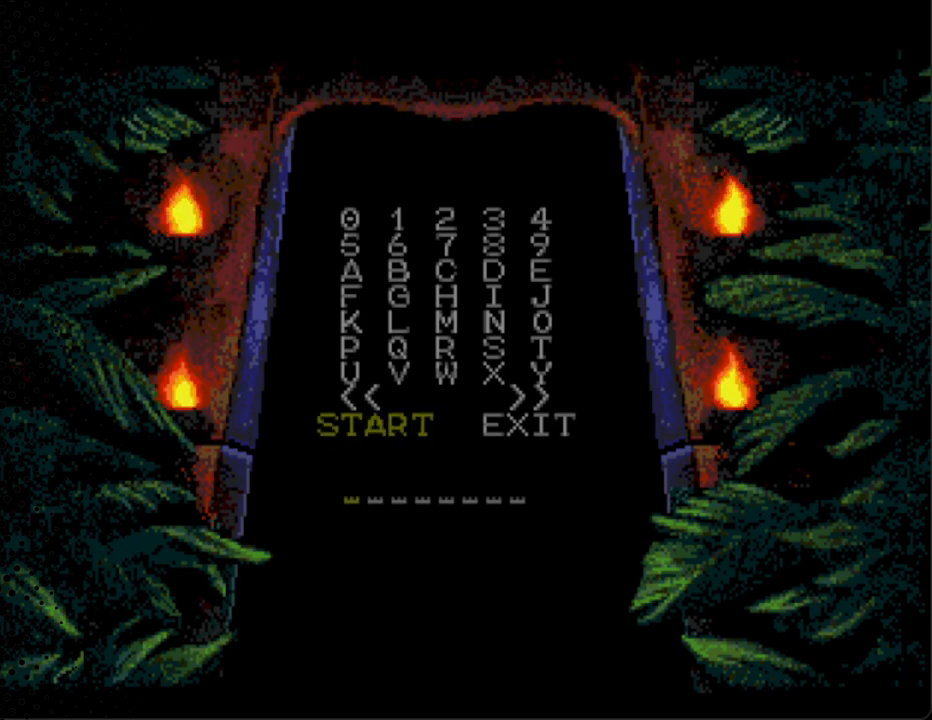
{"buttons": [], "events": []}
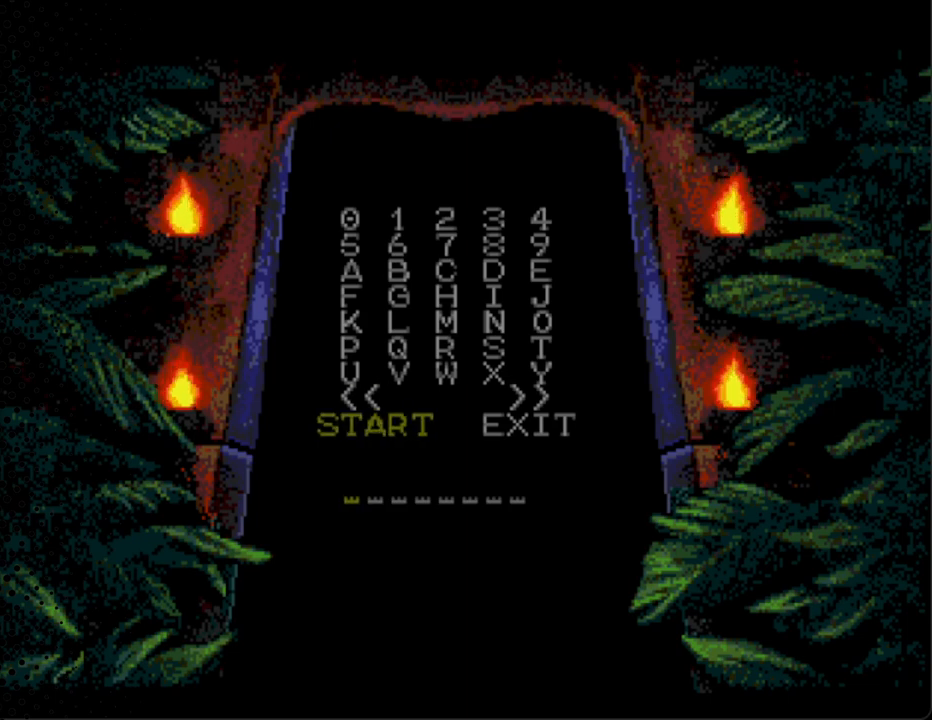
{"buttons": [], "events": [[33, "DPAD_UP", "down"], [133, "DPAD_UP", "up"], [300, "DPAD_UP", "down"], [433, "DPAD_UP", "up"]]}
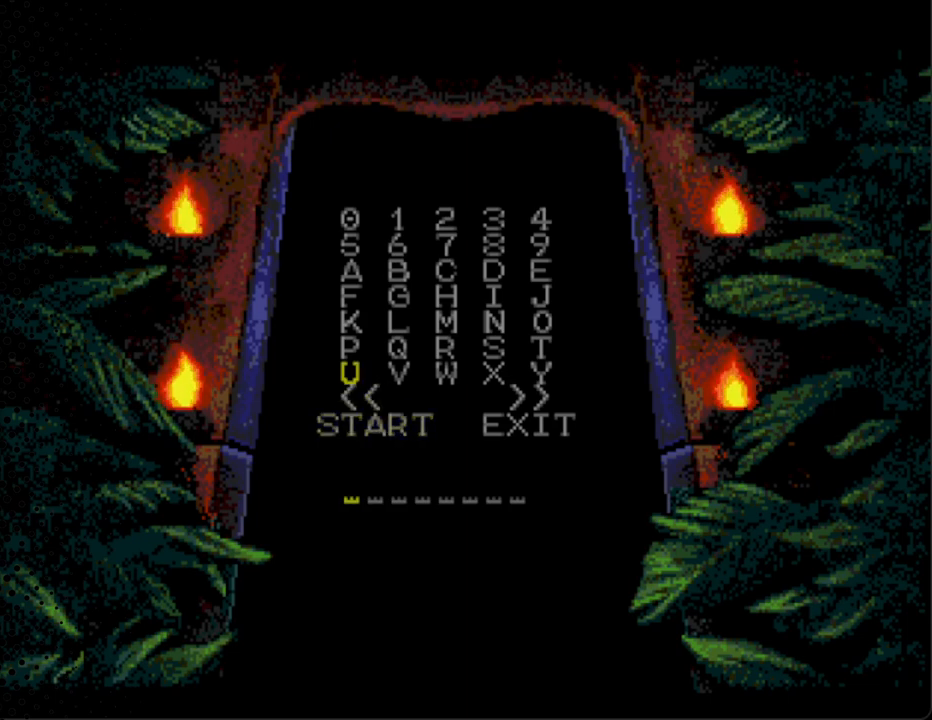
{"buttons": [], "events": [[33, "DPAD_UP", "down"], [133, "DPAD_UP", "up"], [300, "DPAD_UP", "down"], [333, "DPAD_RIGHT", "down"], [367, "DPAD_RIGHT", "up"], [367, "DPAD_UP", "up"]]}
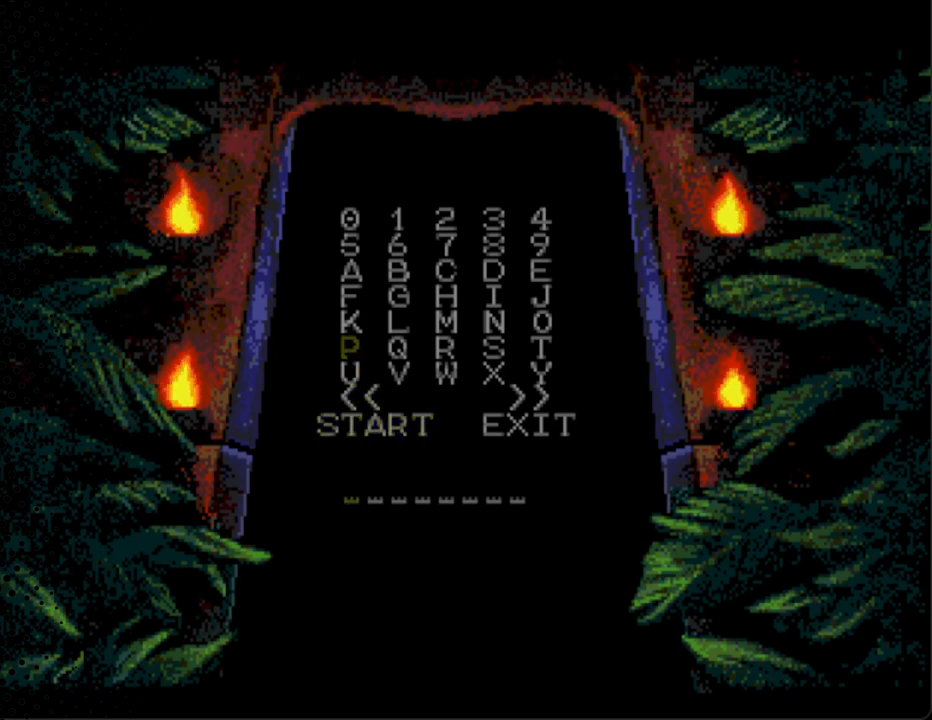
{"buttons": [], "events": [[67, "DPAD_RIGHT", "down"], [167, "DPAD_RIGHT", "up"], [300, "DPAD_RIGHT", "down"], [433, "DPAD_RIGHT", "up"]]}
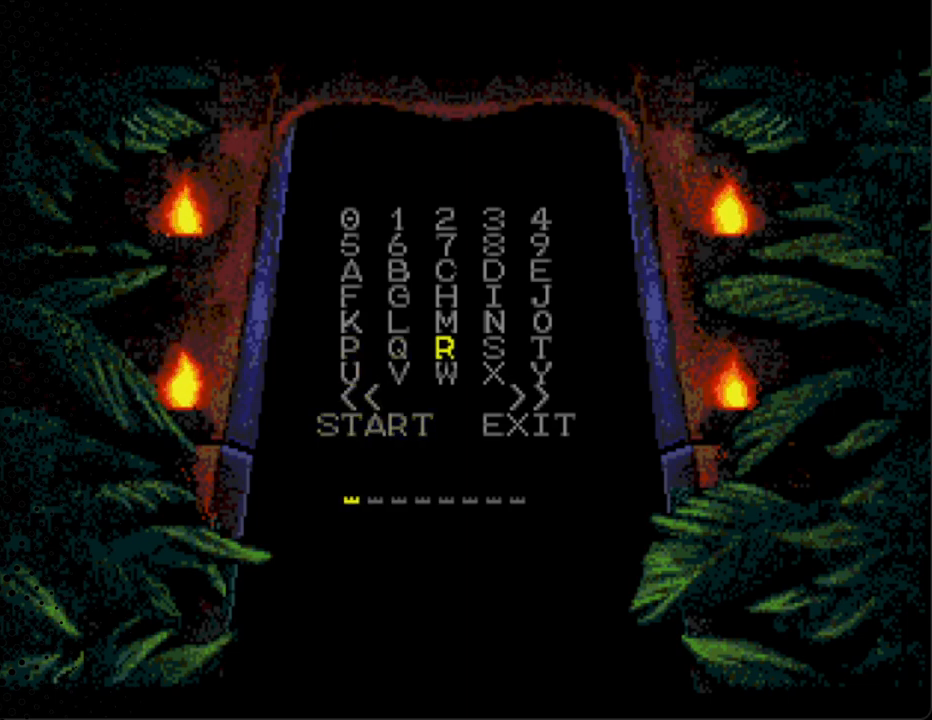
{"buttons": [], "events": [[67, "DPAD_UP", "down"], [167, "DPAD_UP", "up"], [300, "A", "down"], [400, "A", "up"]]}
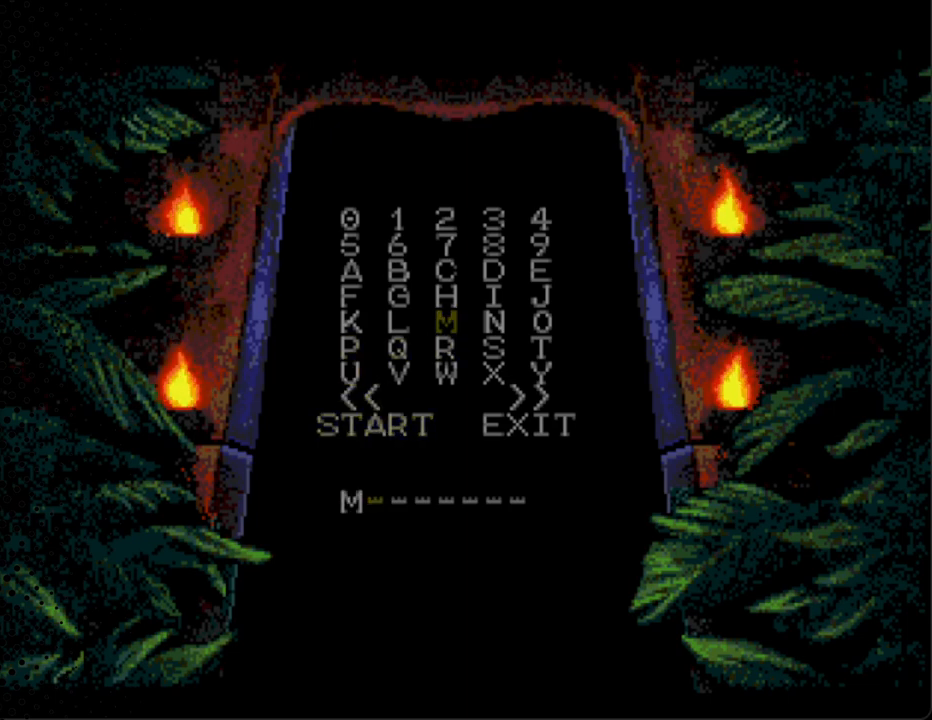
{"buttons": [], "events": []}
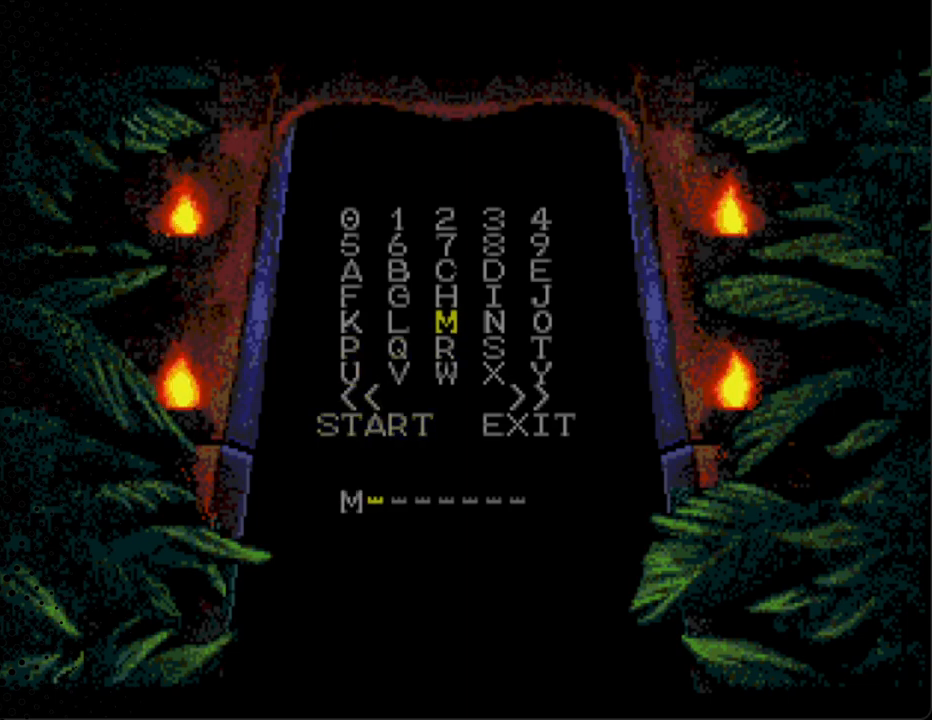
{"buttons": [], "events": [[267, "DPAD_LEFT", "down"], [433, "DPAD_LEFT", "up"]]}
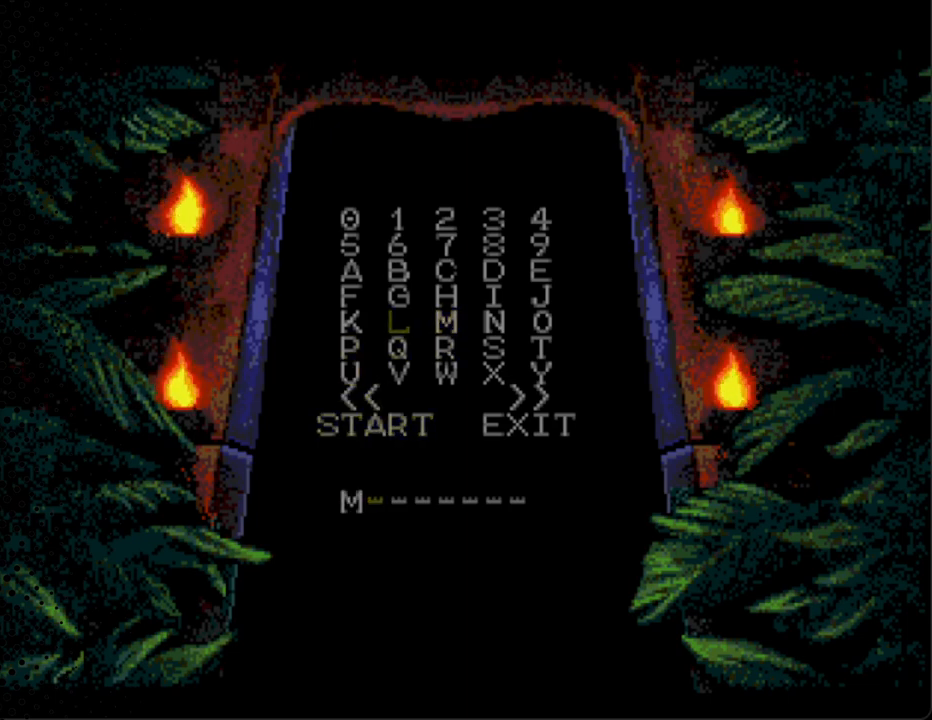
{"buttons": ["DPAD_UP"], "events": [[233, "DPAD_UP", "down"], [367, "DPAD_UP", "up"], [500, "DPAD_UP", "down"]]}
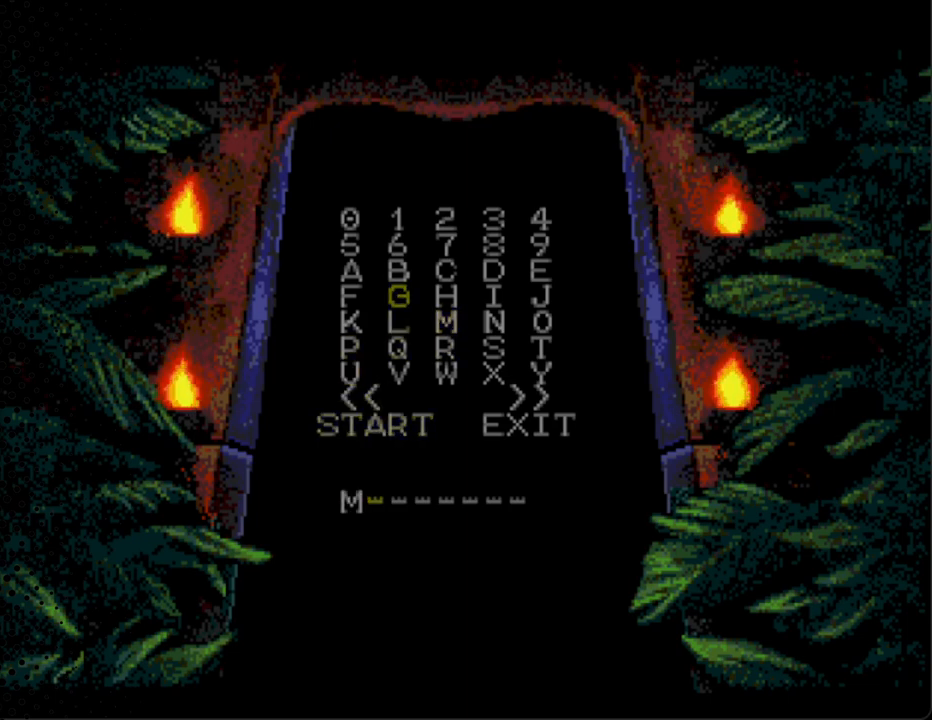
{"buttons": ["DPAD_UP"], "events": [[133, "DPAD_UP", "up"], [267, "DPAD_UP", "down"], [367, "DPAD_UP", "up"], [500, "DPAD_UP", "down"]]}
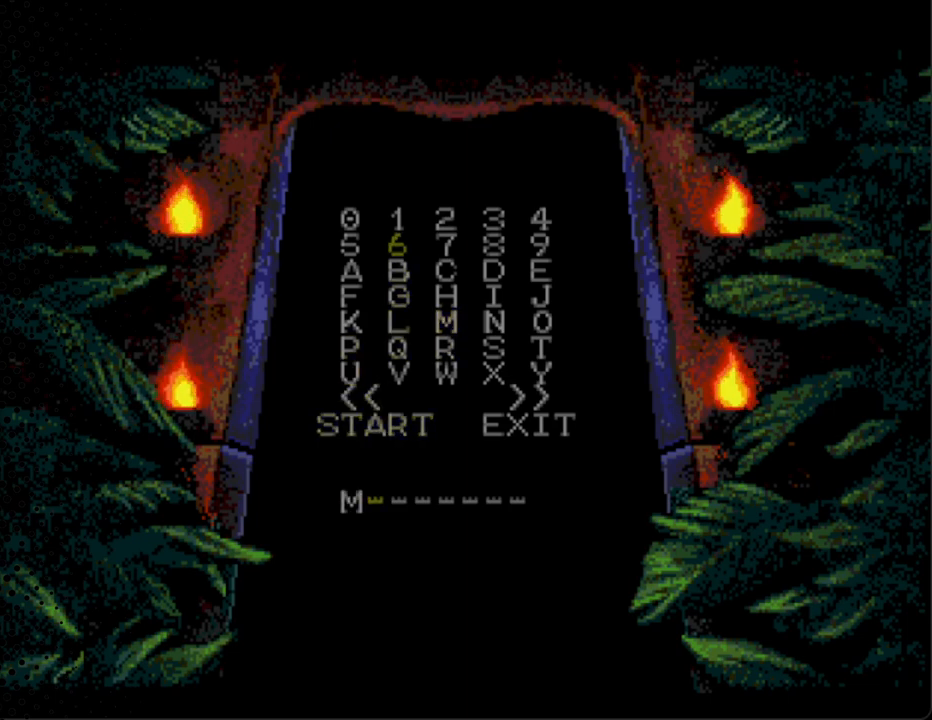
{"buttons": [], "events": [[133, "DPAD_UP", "up"], [267, "DPAD_RIGHT", "down"], [400, "DPAD_RIGHT", "up"]]}
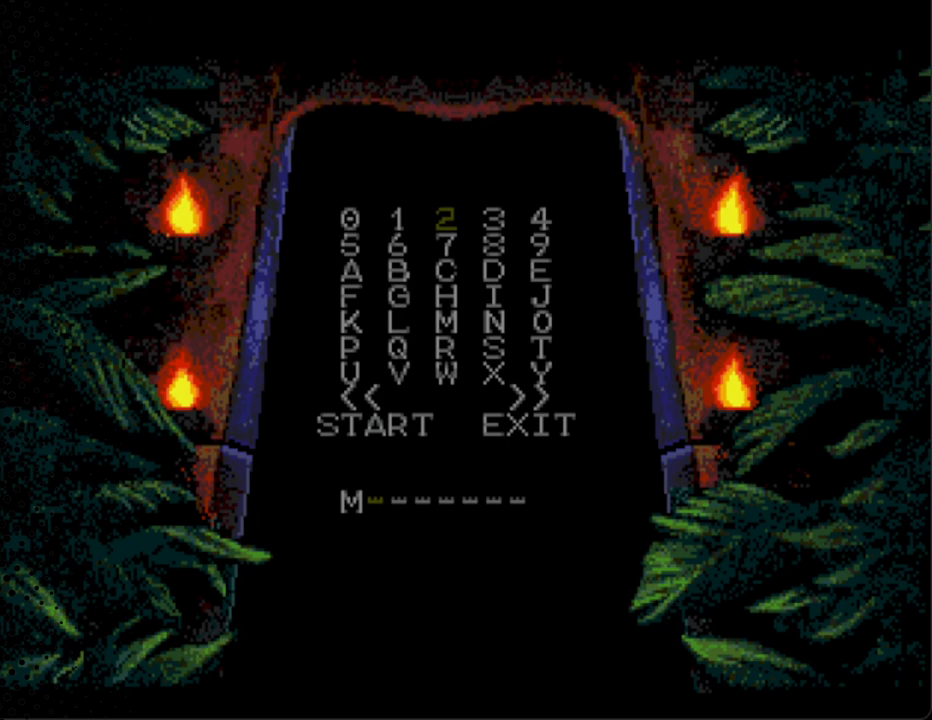
{"buttons": [], "events": [[133, "A", "down"], [267, "A", "up"]]}
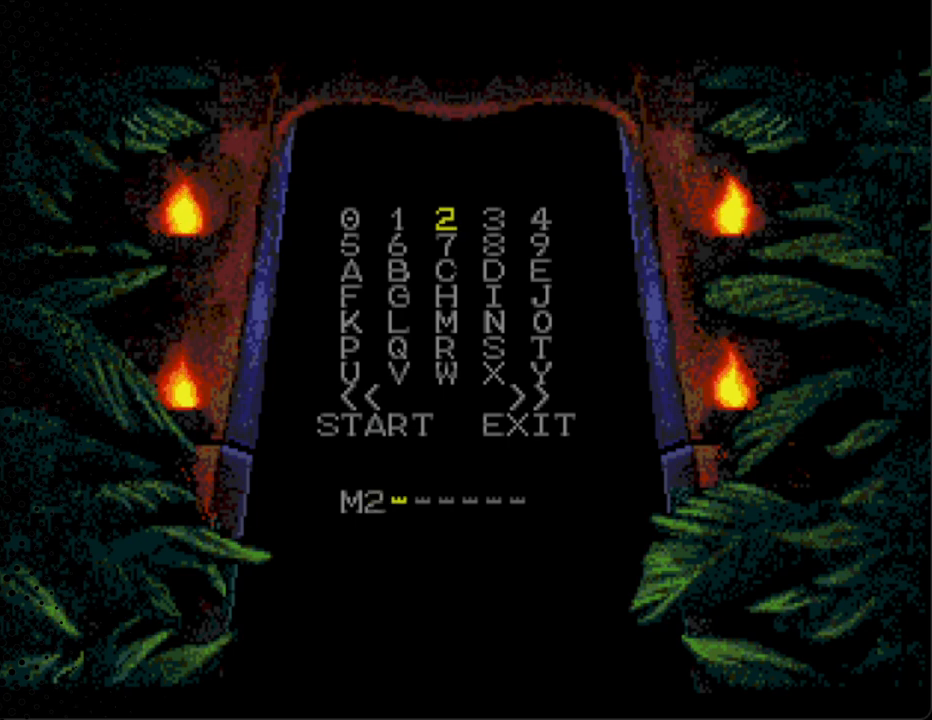
{"buttons": [], "events": []}
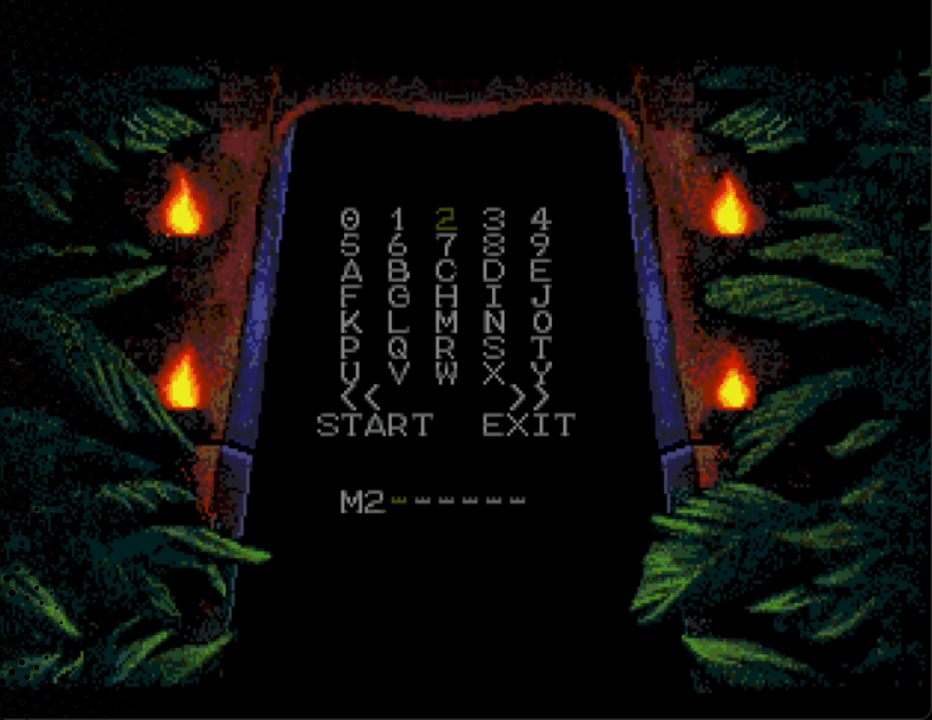
{"buttons": [], "events": [[167, "DPAD_LEFT", "down"], [267, "DPAD_LEFT", "up"]]}
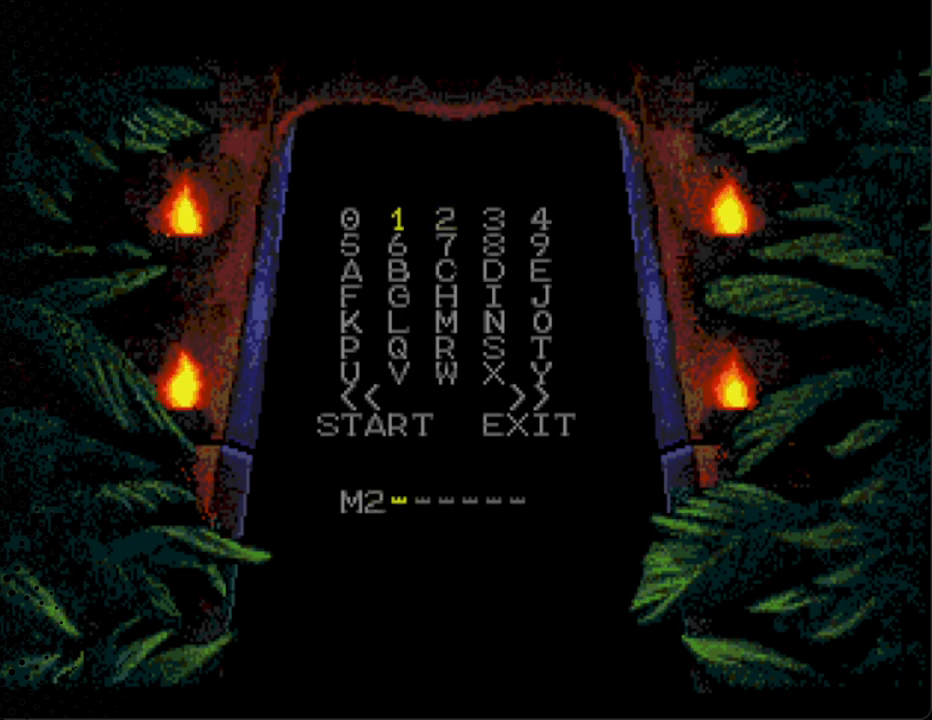
{"buttons": [], "events": [[233, "A", "down"], [367, "A", "up"]]}
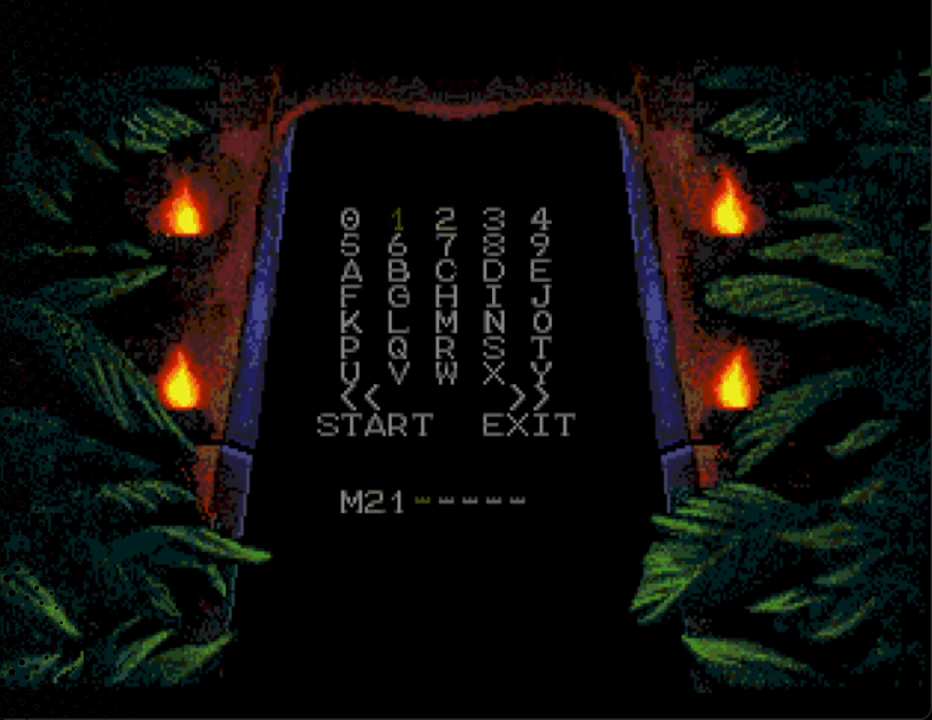
{"buttons": ["DPAD_DOWN"], "events": [[400, "DPAD_DOWN", "down"]]}